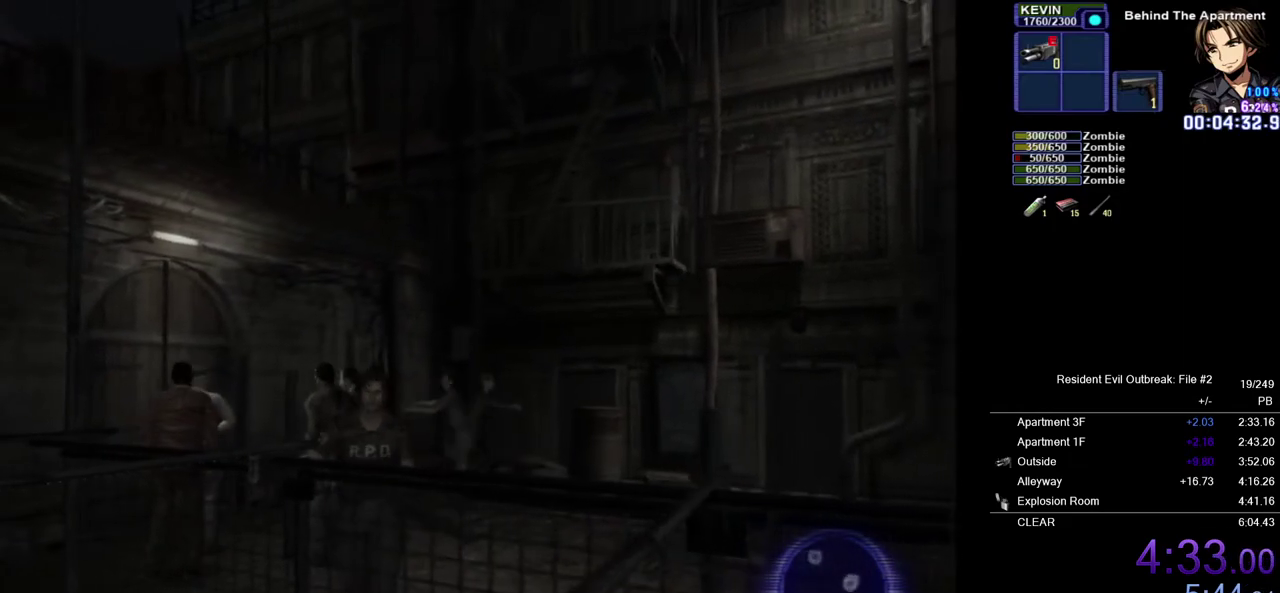
Gameplay with a controller (PlayStation layout); each line is a JSON object with the inputs held at the frame after it. "events" lists button and stick changes between this image and that frame as [ms after this image, input, new state], when the widget could be followed in between. Not read: TOUCHPAD.
{"buttons": ["DPAD_UP"], "left_stick": "center", "right_stick": "center", "events": []}
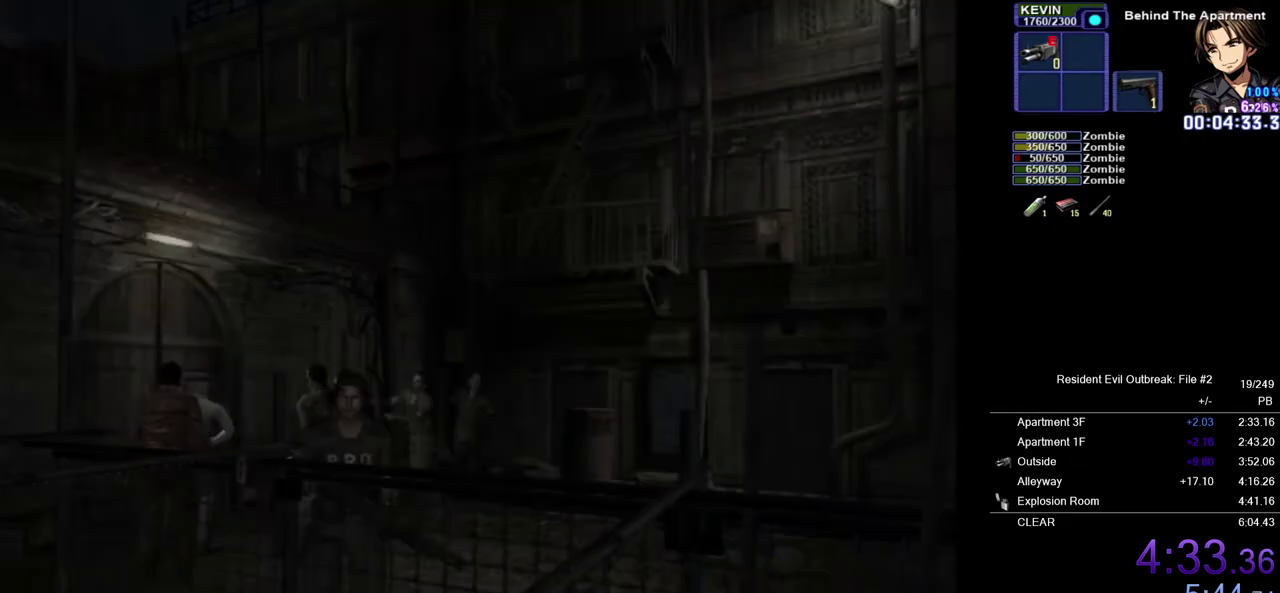
{"buttons": [], "left_stick": "center", "right_stick": "center", "events": [[183, "left_stick", "up-left"], [200, "DPAD_UP", "up"], [283, "left_stick", "center"]]}
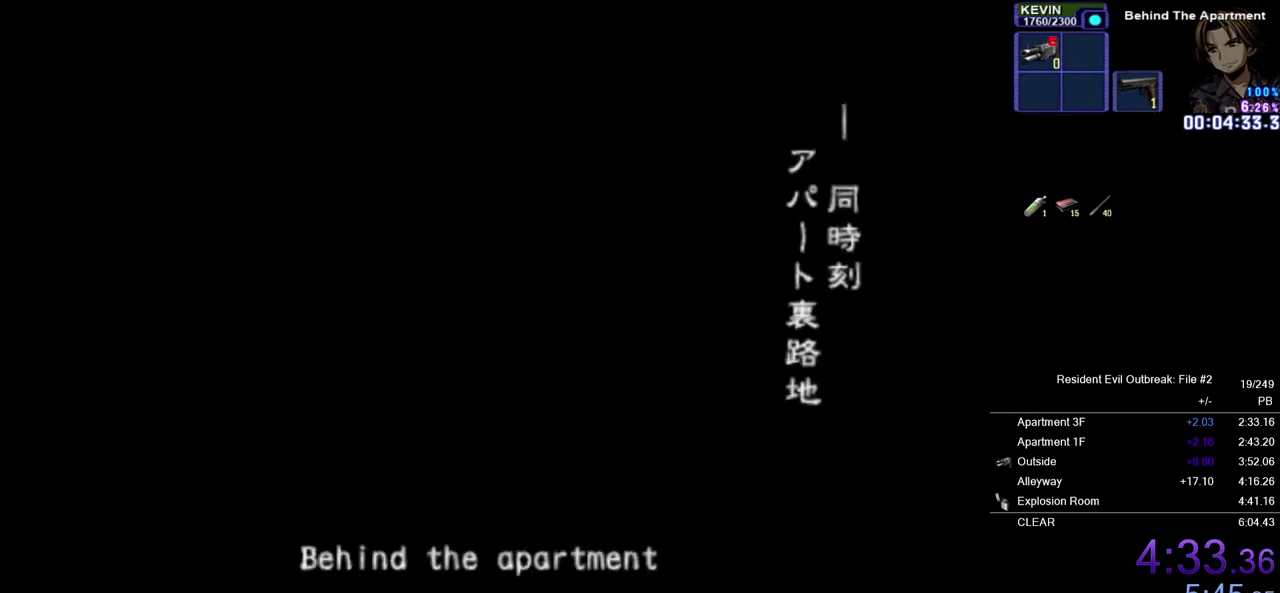
{"buttons": [], "left_stick": "center", "right_stick": "center", "events": []}
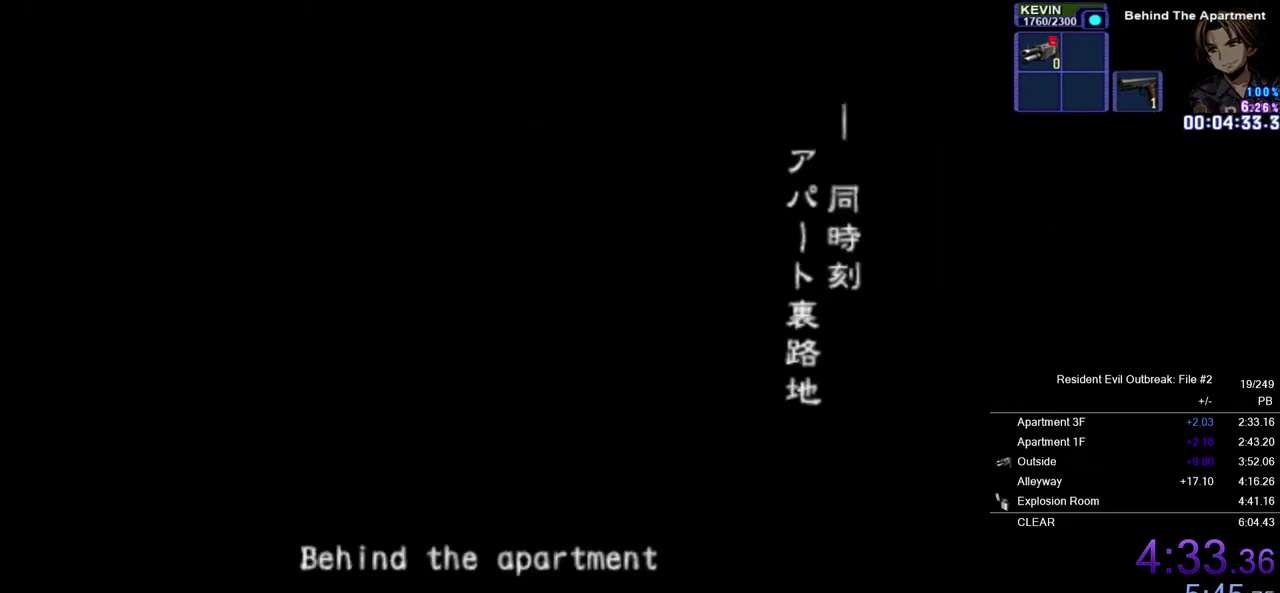
{"buttons": [], "left_stick": "center", "right_stick": "center", "events": []}
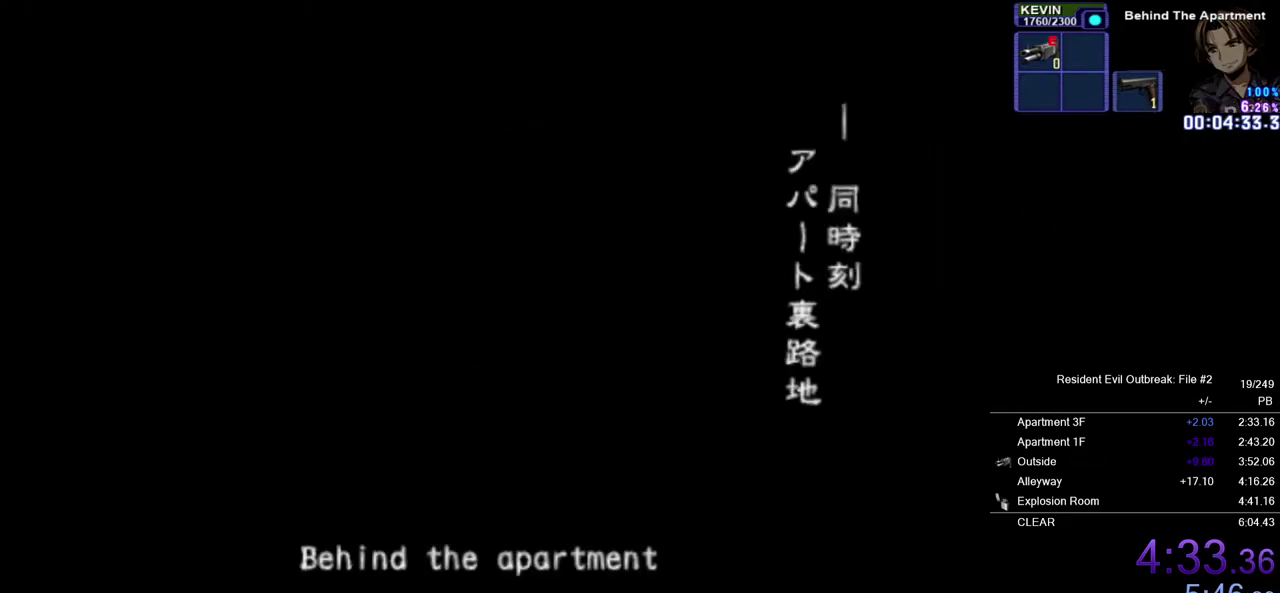
{"buttons": [], "left_stick": "center", "right_stick": "center", "events": []}
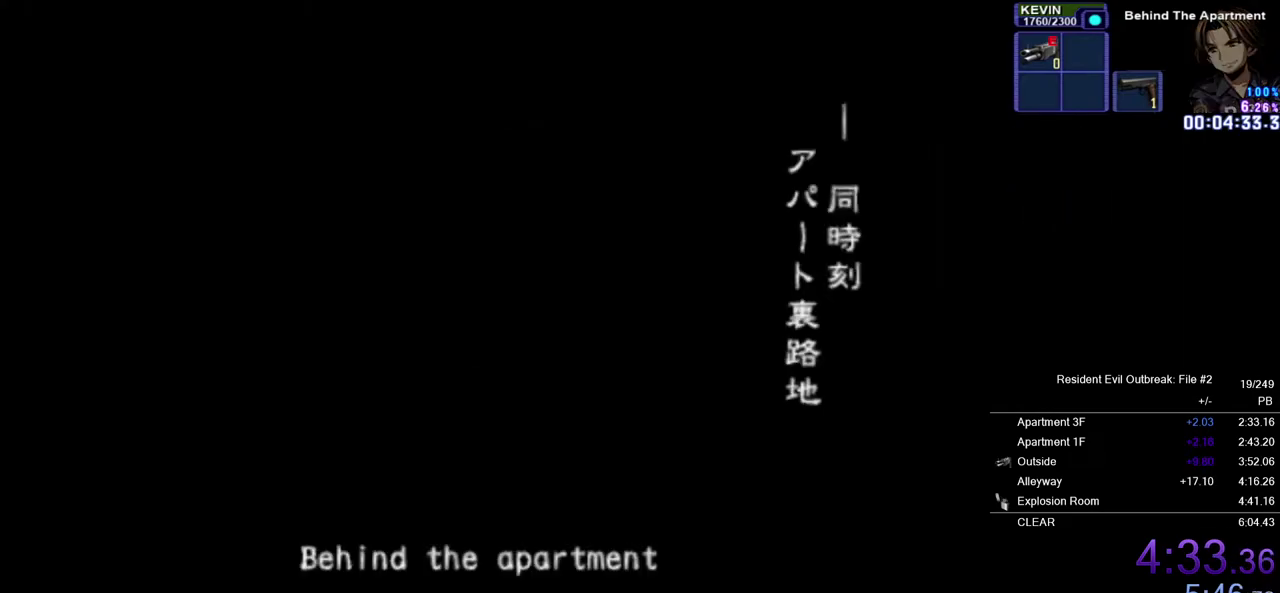
{"buttons": [], "left_stick": "center", "right_stick": "center", "events": []}
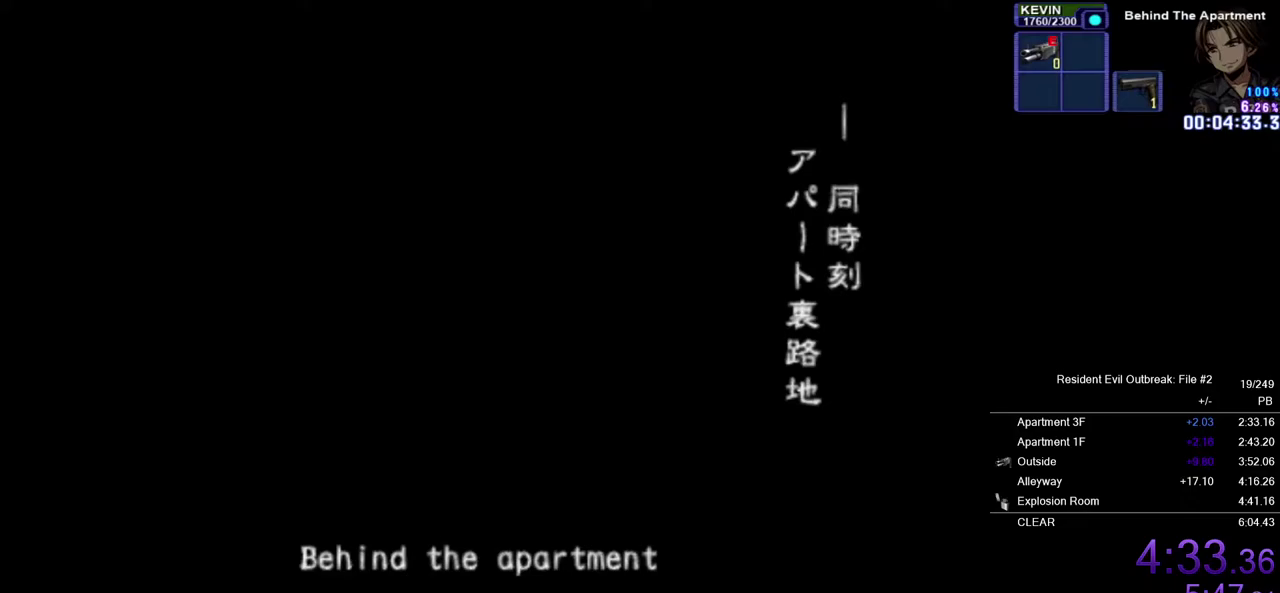
{"buttons": [], "left_stick": "center", "right_stick": "center", "events": []}
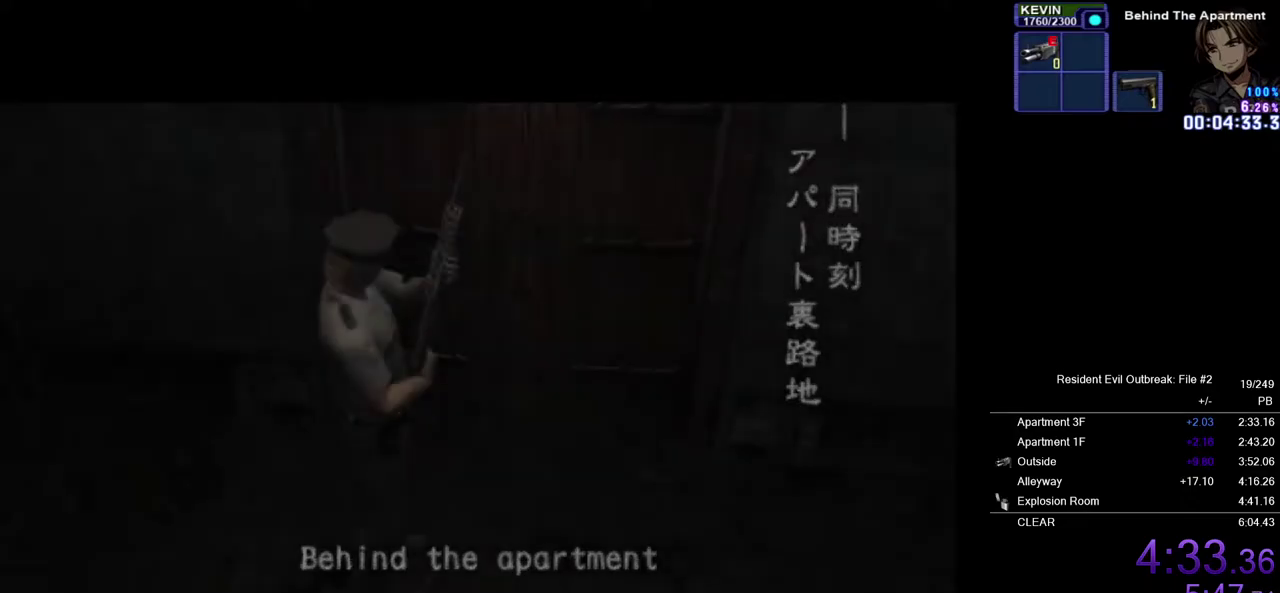
{"buttons": [], "left_stick": "center", "right_stick": "center", "events": []}
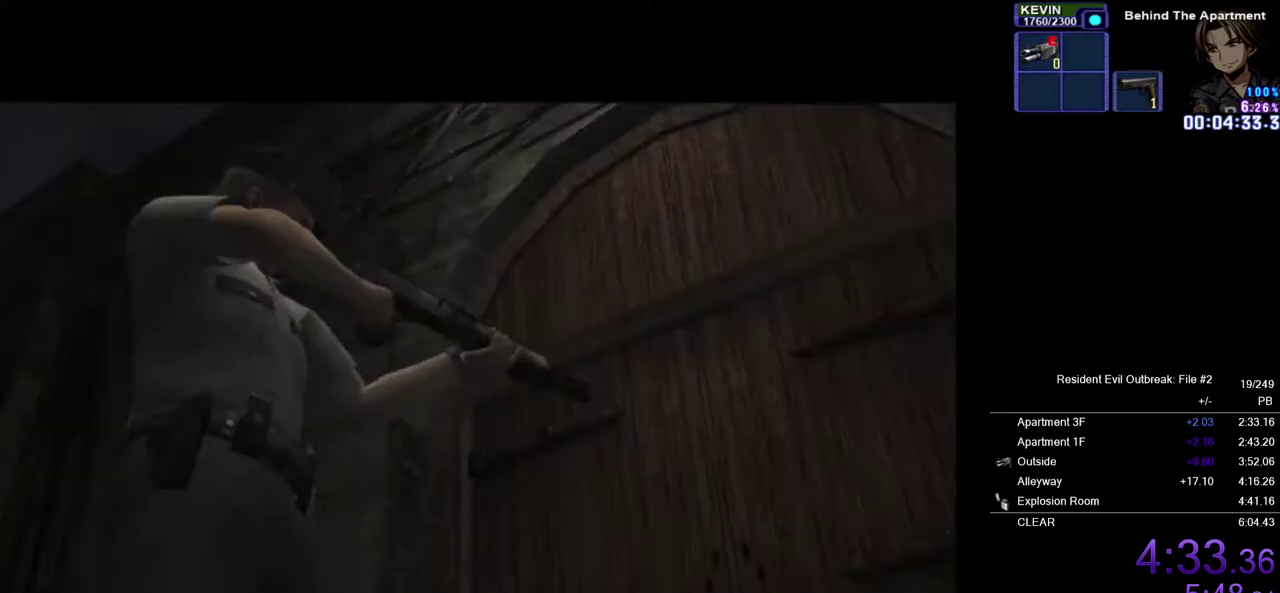
{"buttons": [], "left_stick": "center", "right_stick": "center", "events": []}
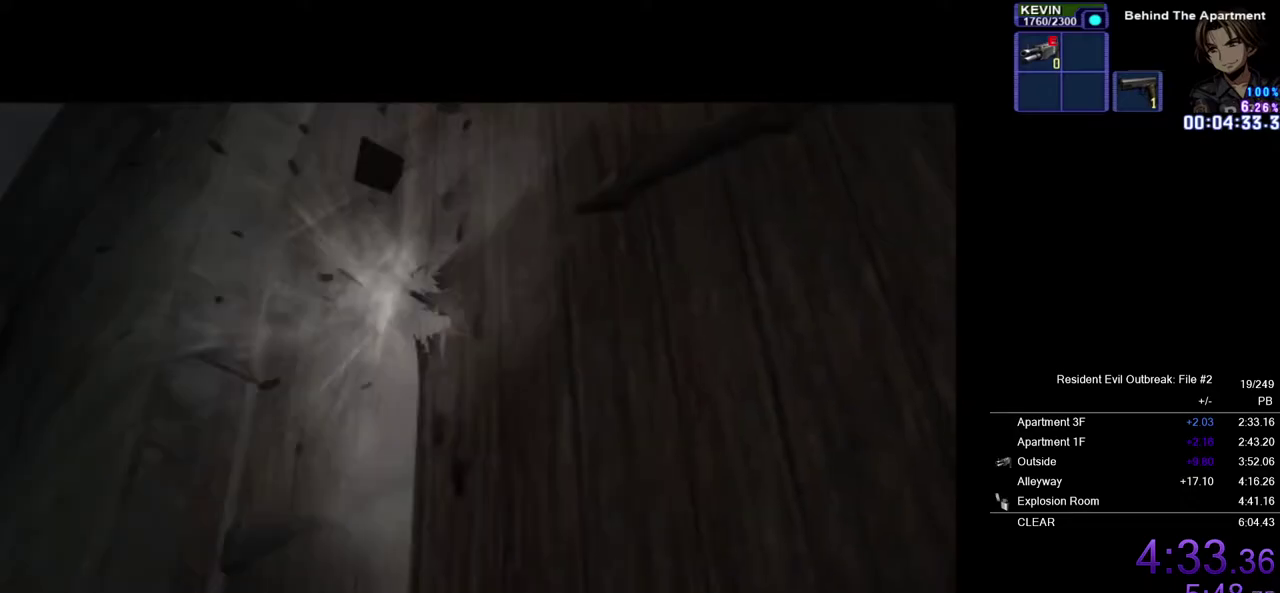
{"buttons": [], "left_stick": "center", "right_stick": "center", "events": []}
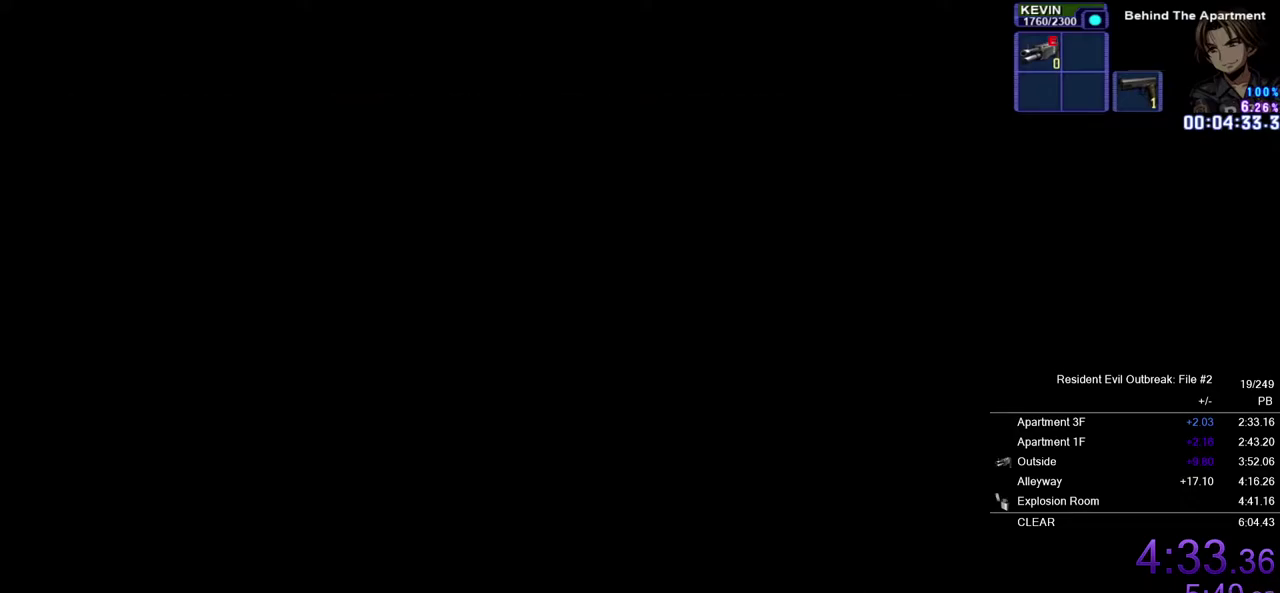
{"buttons": [], "left_stick": "center", "right_stick": "center", "events": []}
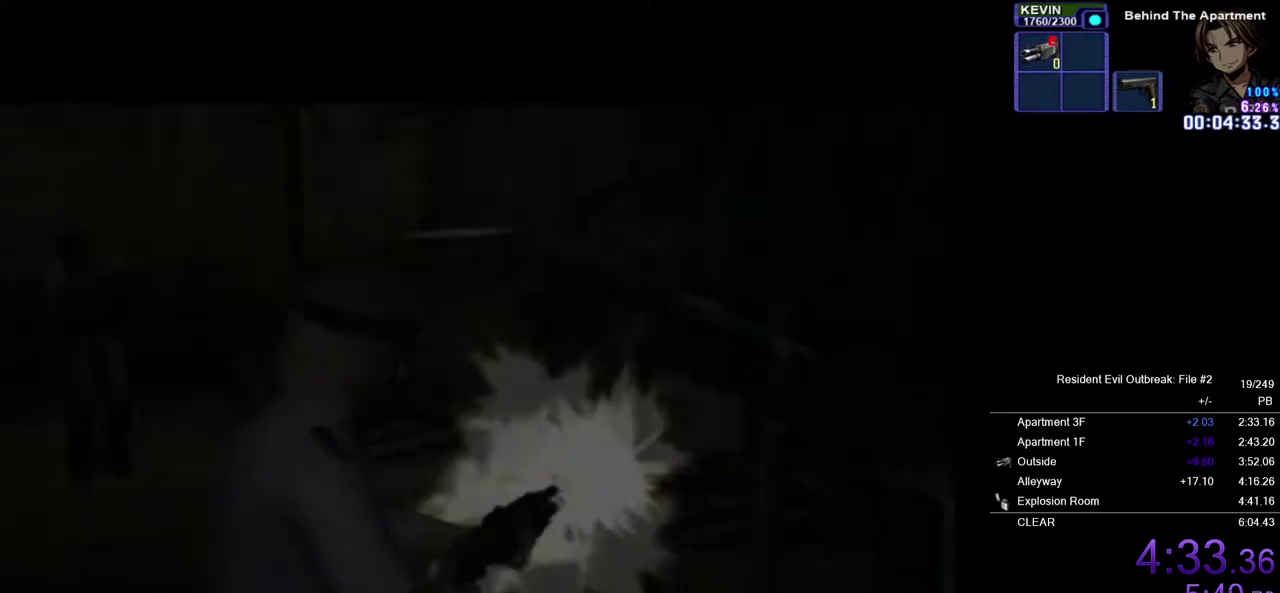
{"buttons": [], "left_stick": "center", "right_stick": "center", "events": []}
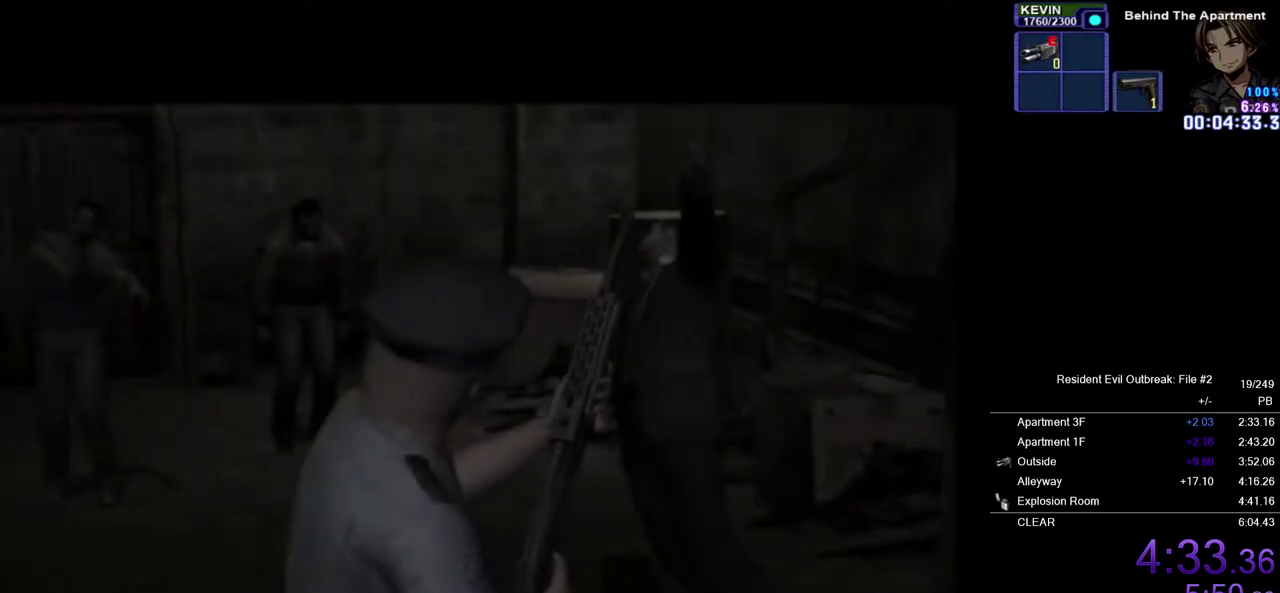
{"buttons": ["CROSS"], "left_stick": "down-left", "right_stick": "center", "events": [[117, "left_stick", "down-left"], [183, "CROSS", "down"]]}
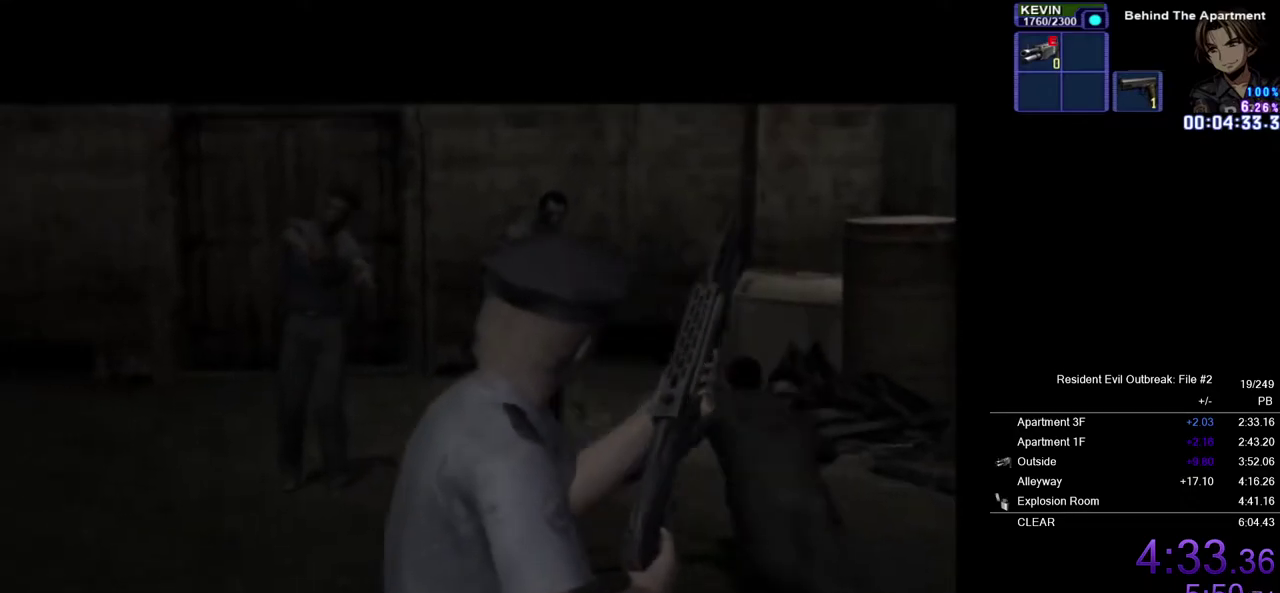
{"buttons": ["CROSS"], "left_stick": "down-left", "right_stick": "center", "events": []}
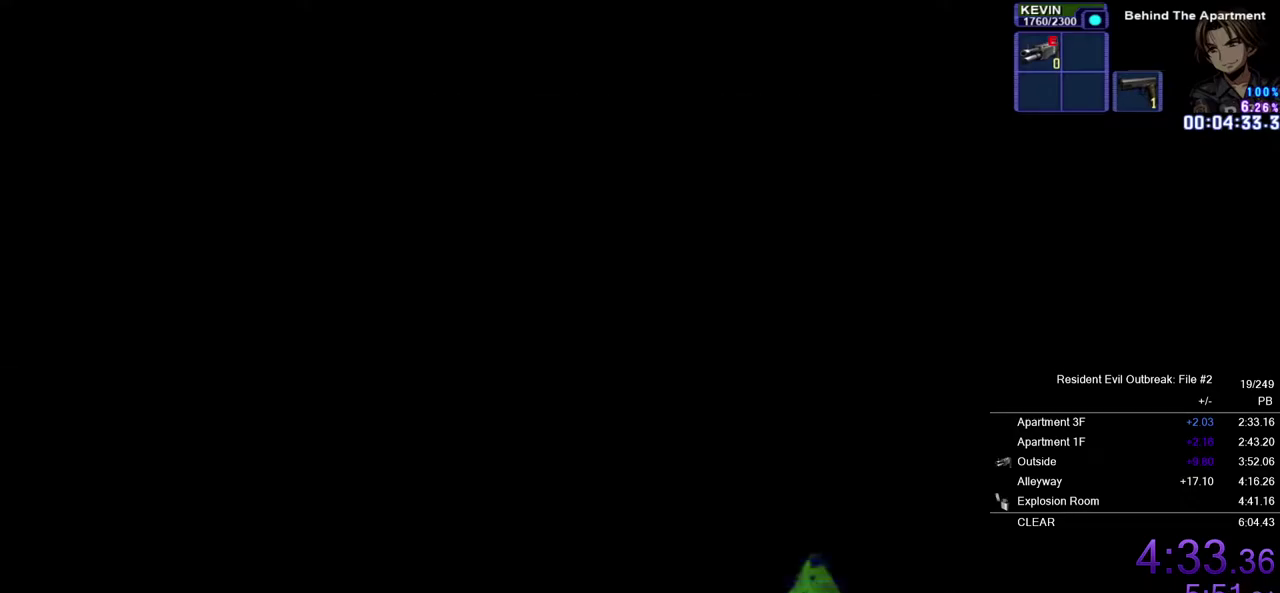
{"buttons": ["CROSS"], "left_stick": "down-left", "right_stick": "center", "events": []}
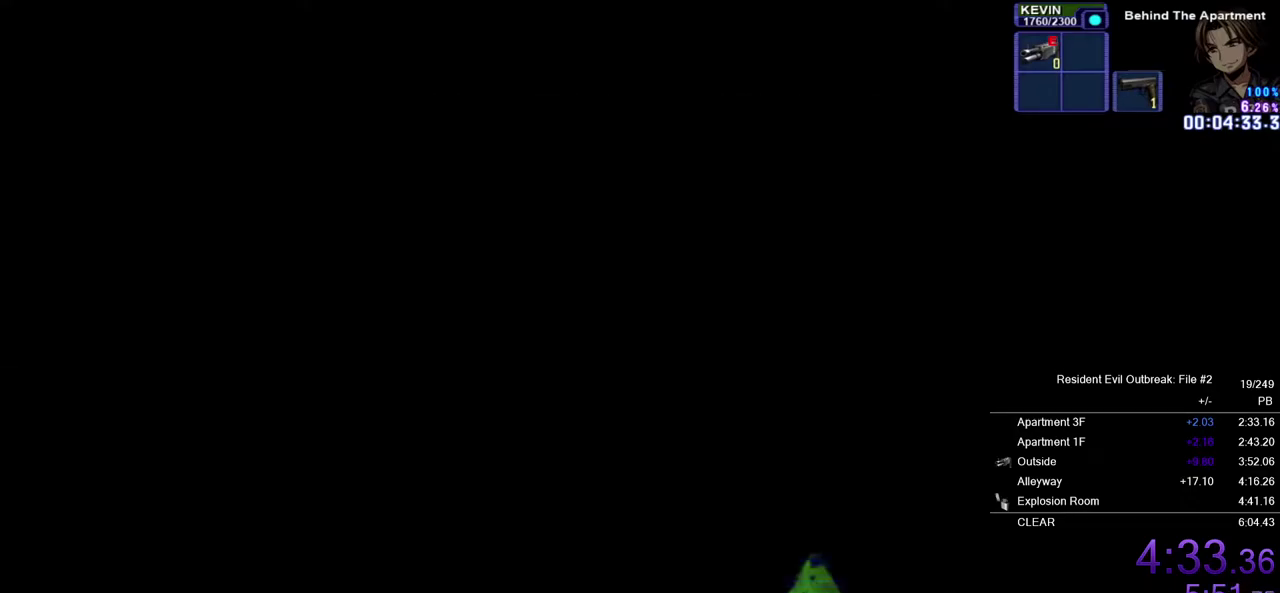
{"buttons": ["CROSS"], "left_stick": "down-left", "right_stick": "center", "events": []}
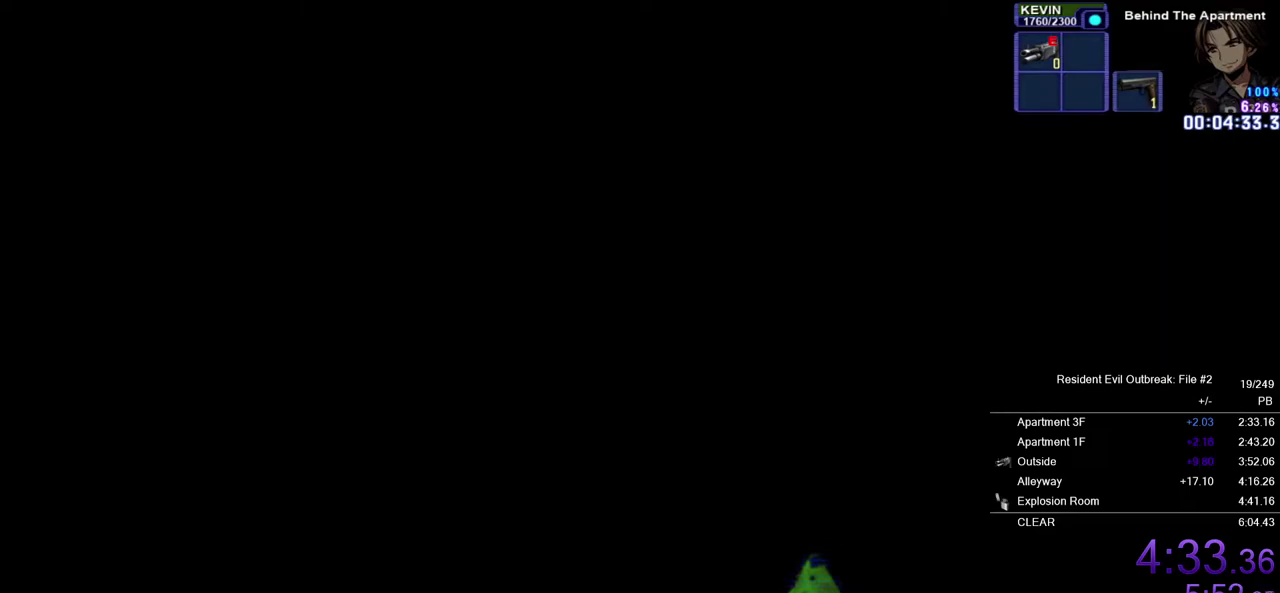
{"buttons": ["CROSS"], "left_stick": "down-left", "right_stick": "center", "events": []}
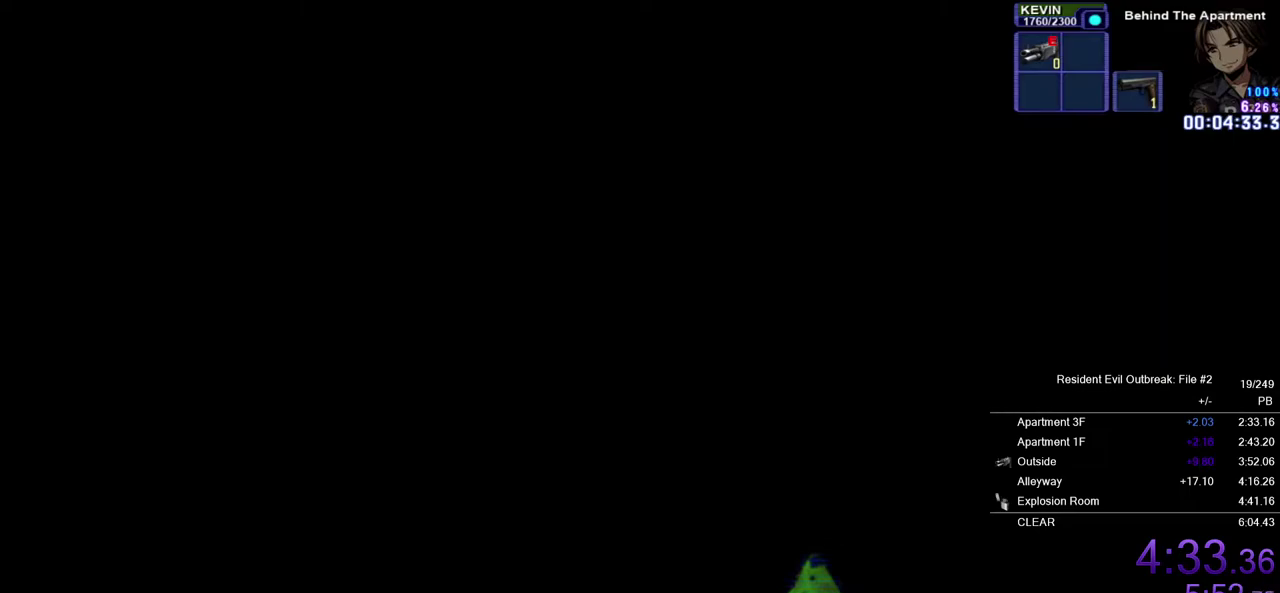
{"buttons": ["CROSS"], "left_stick": "down-left", "right_stick": "center", "events": []}
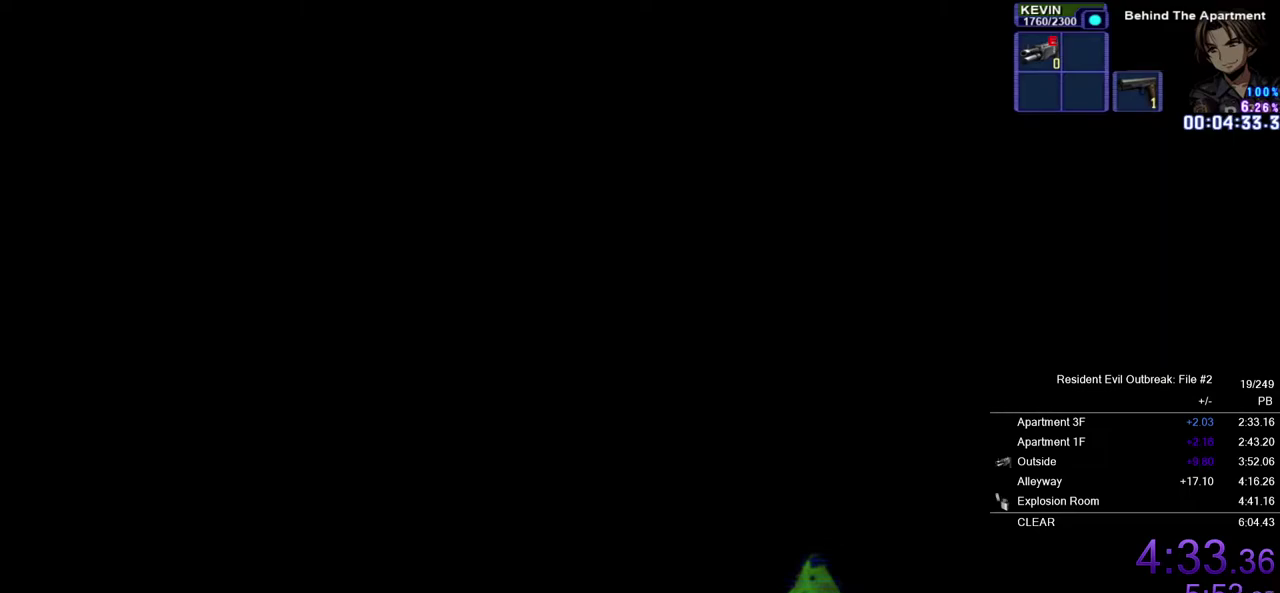
{"buttons": ["CROSS"], "left_stick": "down-left", "right_stick": "center", "events": []}
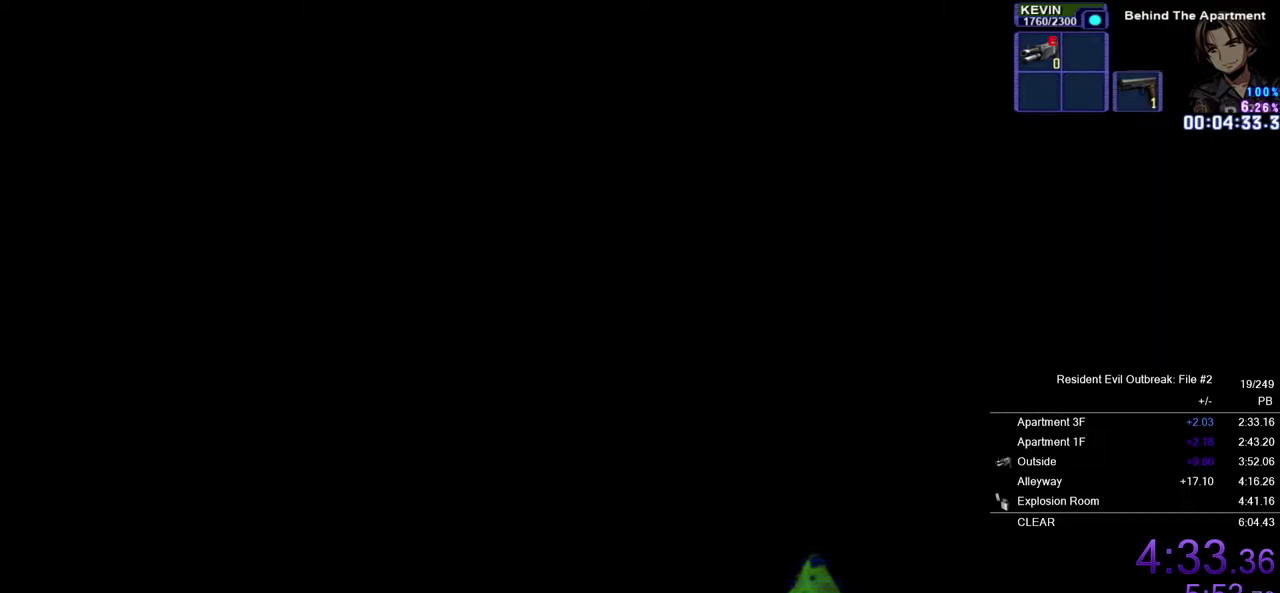
{"buttons": ["CROSS"], "left_stick": "down-left", "right_stick": "center", "events": []}
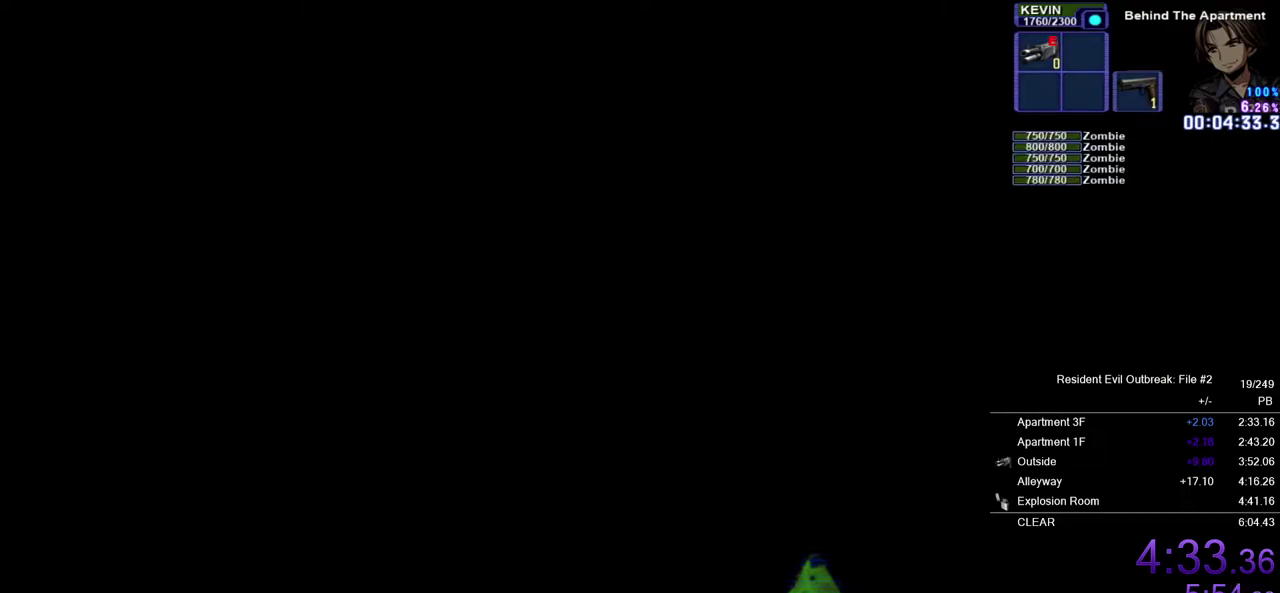
{"buttons": ["CROSS"], "left_stick": "down-left", "right_stick": "center", "events": []}
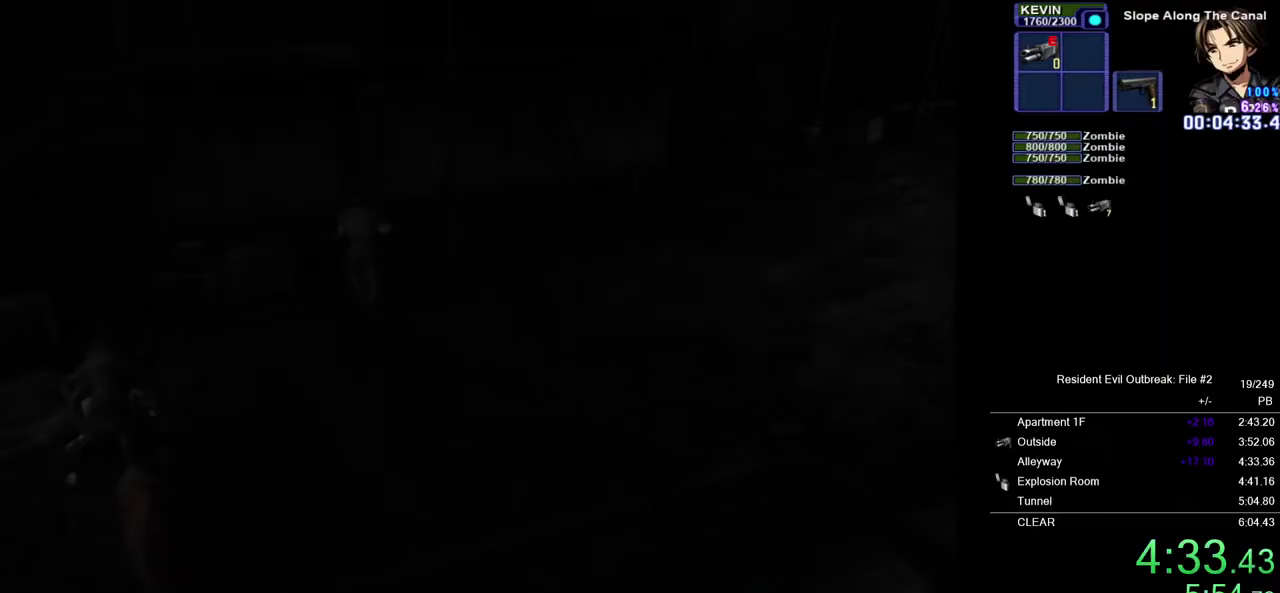
{"buttons": ["CROSS"], "left_stick": "down-left", "right_stick": "center", "events": []}
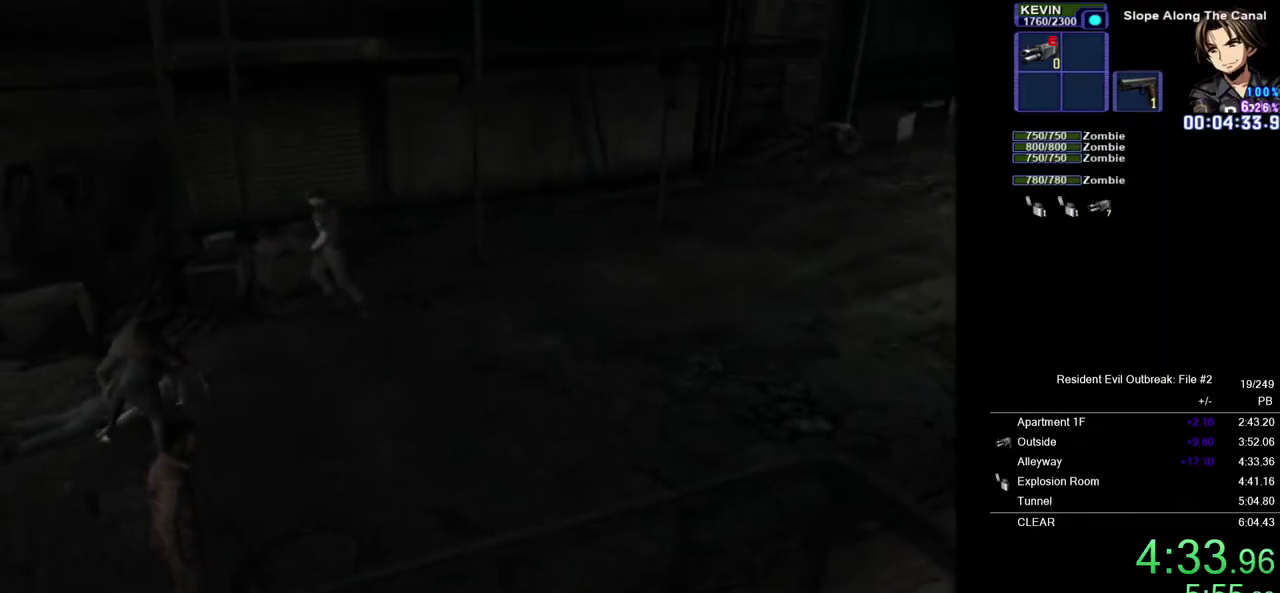
{"buttons": ["CROSS", "DPAD_UP", "DPAD_LEFT"], "left_stick": "center", "right_stick": "center", "events": [[33, "DPAD_UP", "down"], [167, "left_stick", "down"], [217, "left_stick", "center"], [400, "DPAD_LEFT", "down"]]}
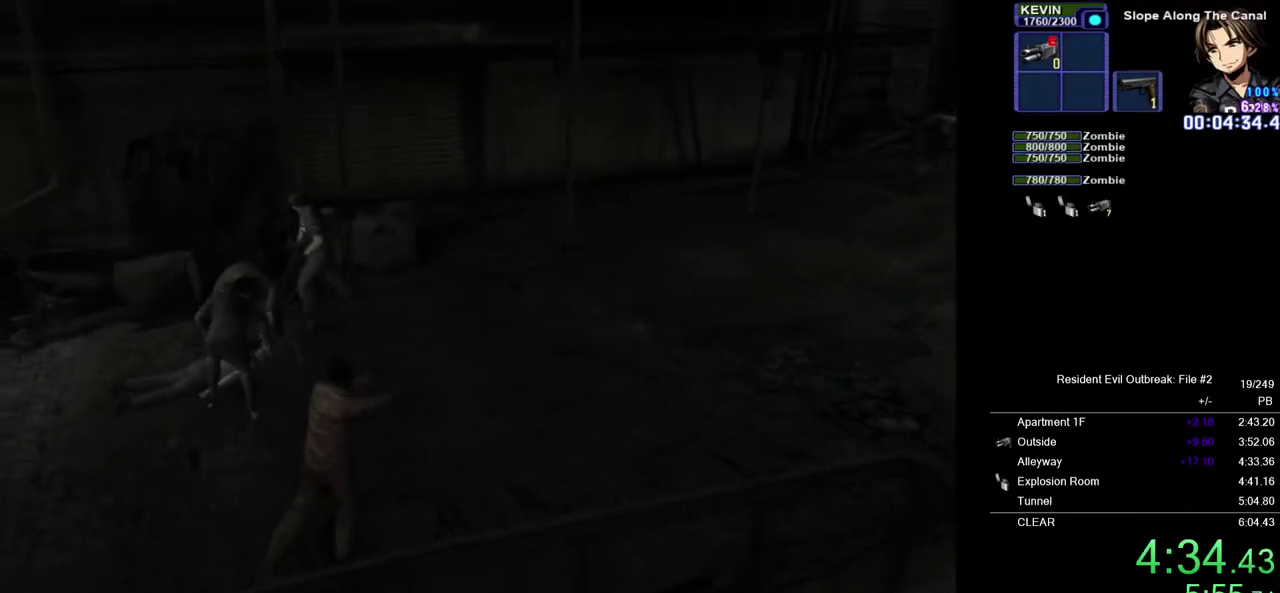
{"buttons": [], "left_stick": "center", "right_stick": "center", "events": [[200, "SQUARE", "down"], [250, "DPAD_LEFT", "up"], [300, "SQUARE", "up"], [383, "SQUARE", "down"], [467, "DPAD_UP", "up"], [467, "SQUARE", "up"], [483, "CROSS", "up"]]}
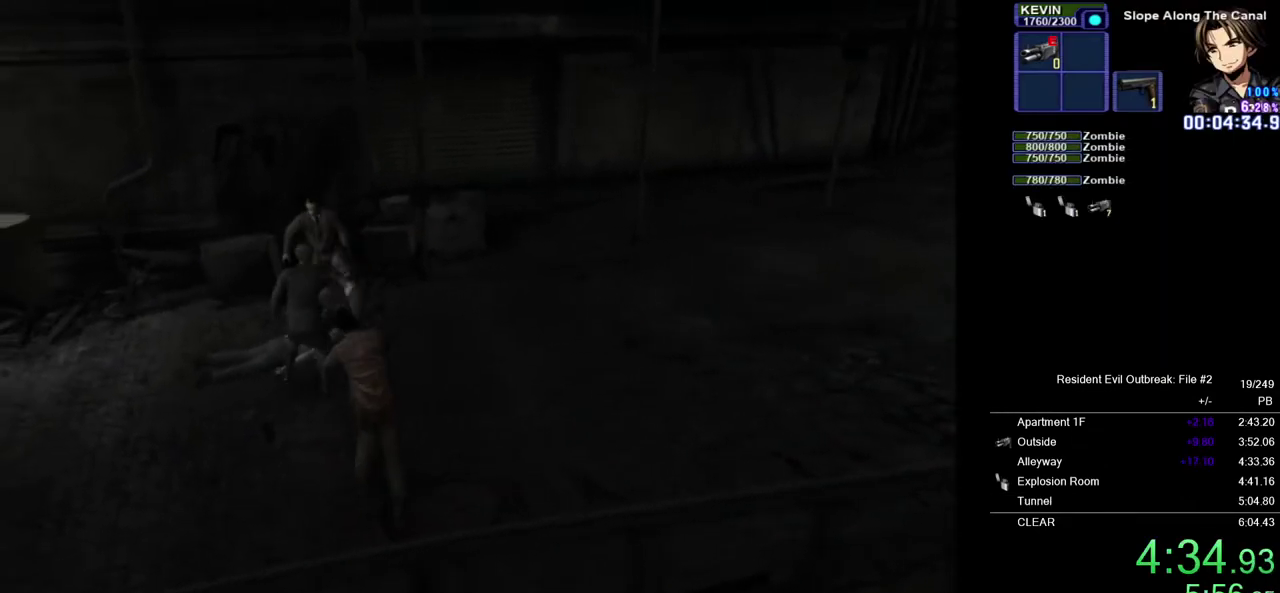
{"buttons": ["SQUARE", "DPAD_UP", "DPAD_LEFT"], "left_stick": "center", "right_stick": "center", "events": [[467, "DPAD_LEFT", "down"], [483, "DPAD_UP", "down"], [500, "SQUARE", "down"]]}
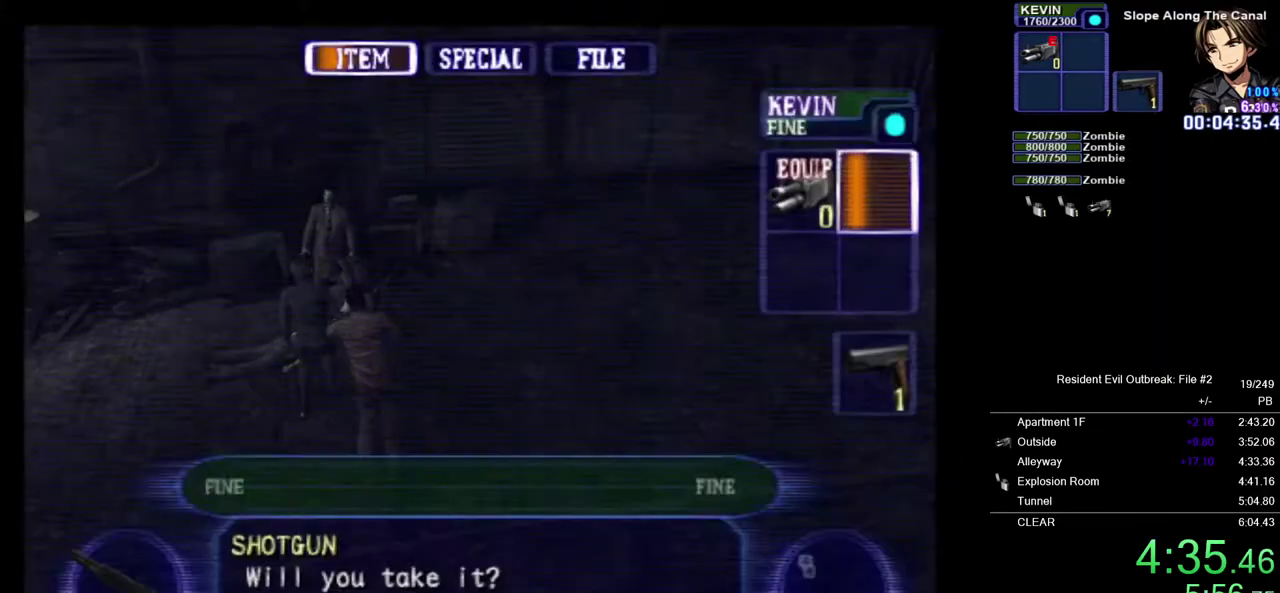
{"buttons": ["CROSS", "DPAD_UP"], "left_stick": "right", "right_stick": "center", "events": [[100, "CROSS", "down"], [117, "SQUARE", "up"], [150, "DPAD_LEFT", "up"], [183, "left_stick", "down-right"], [350, "left_stick", "right"]]}
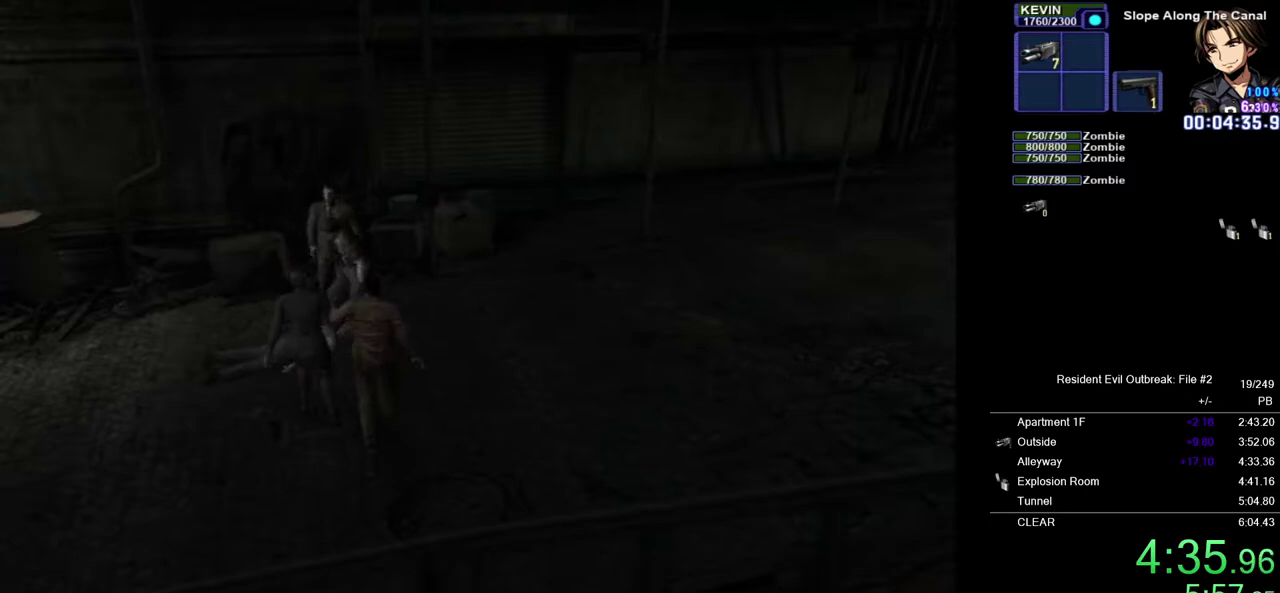
{"buttons": ["CROSS", "DPAD_UP"], "left_stick": "center", "right_stick": "center", "events": [[500, "left_stick", "center"]]}
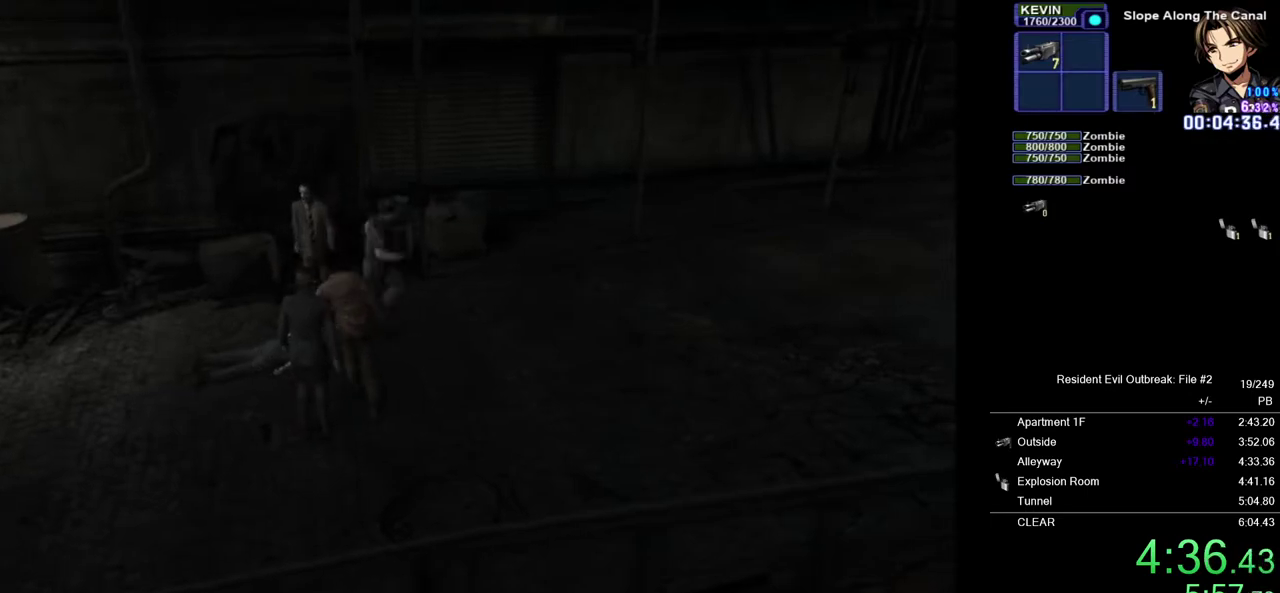
{"buttons": ["CROSS", "DPAD_UP"], "left_stick": "center", "right_stick": "center", "events": []}
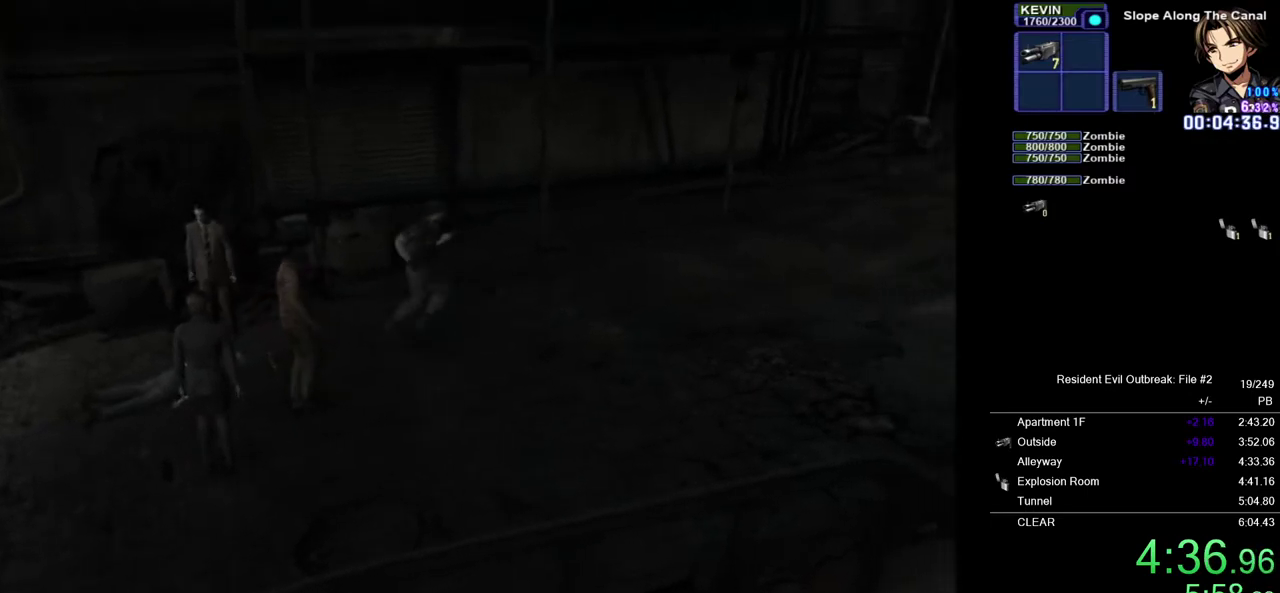
{"buttons": ["CROSS", "DPAD_UP", "DPAD_LEFT"], "left_stick": "center", "right_stick": "center", "events": [[417, "DPAD_LEFT", "down"]]}